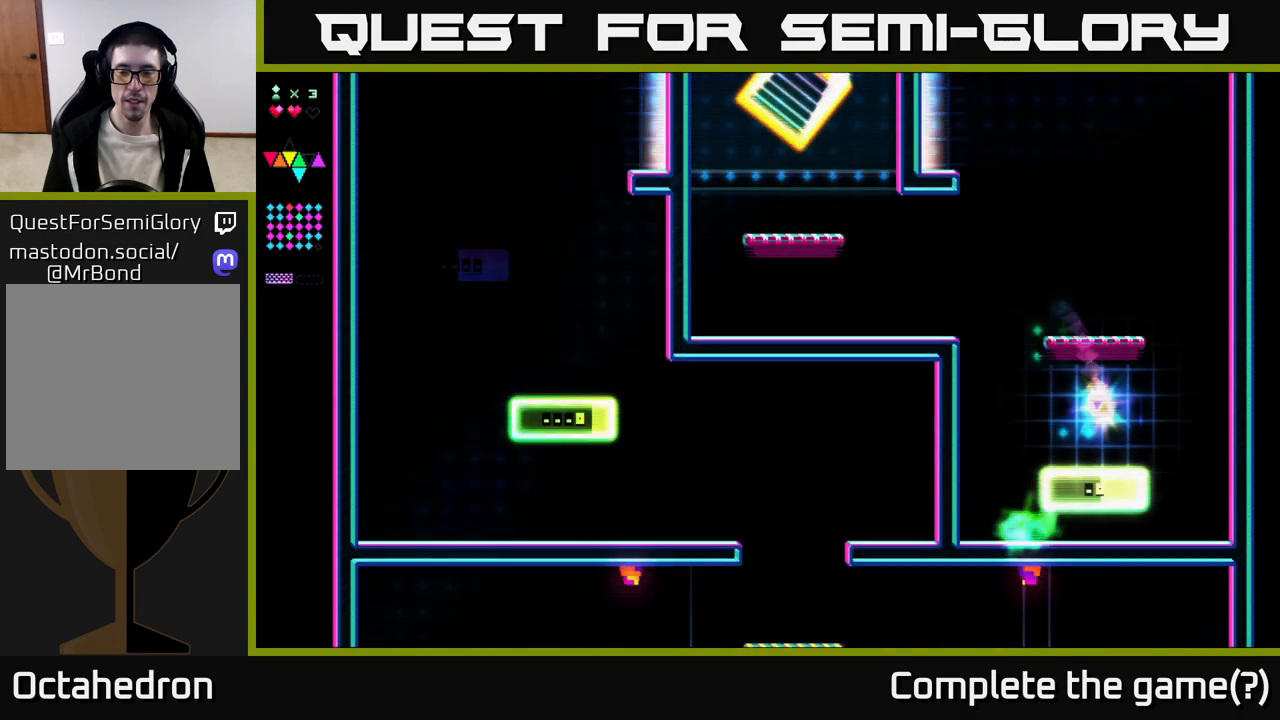
Gameplay with a controller (Xbox layout); each line is a JSON object with the inputs held at the frame after it. "events" lists button and stick changes between this image and that frame as [ms after this image, input, new state], when the widget could be followed in between. Not read: left_stick.
{"buttons": ["A"], "right_stick": "center", "events": [[133, "A", "up"], [183, "A", "down"]]}
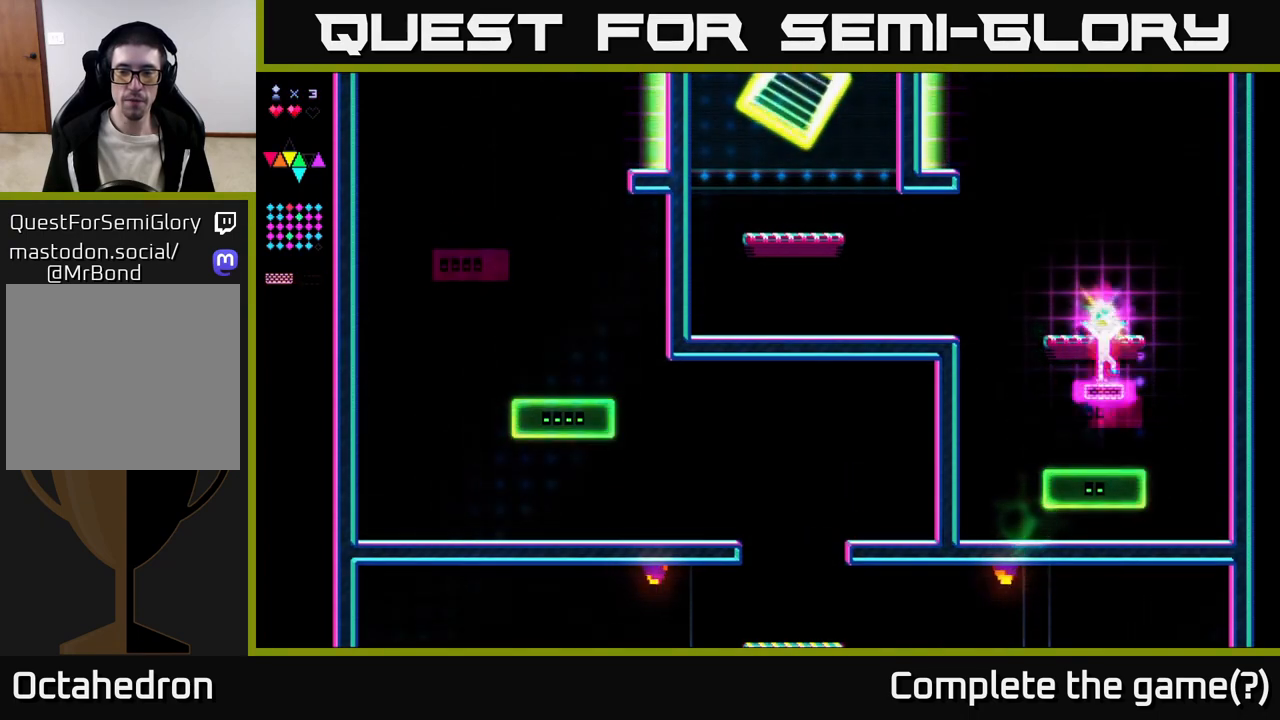
{"buttons": ["A"], "right_stick": "center", "events": [[33, "X", "down"], [50, "A", "up"], [217, "X", "up"], [417, "A", "down"]]}
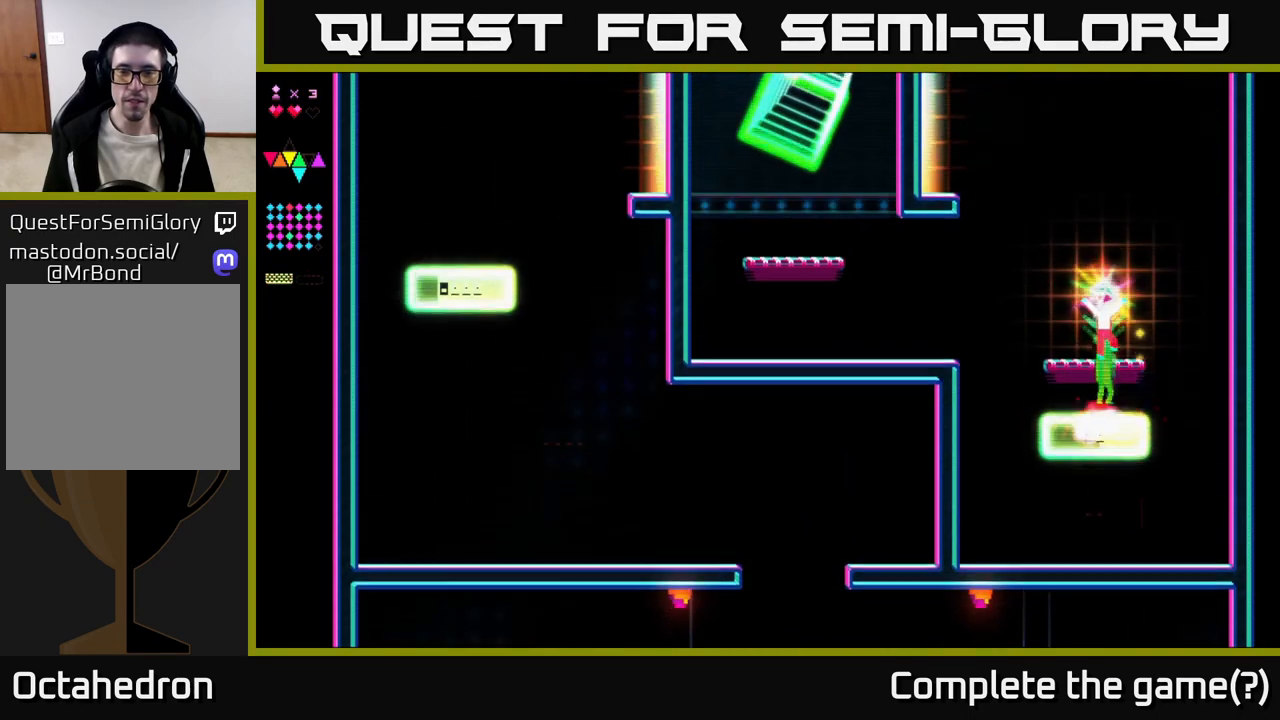
{"buttons": ["A", "DPAD_LEFT"], "right_stick": "center", "events": [[50, "A", "up"], [117, "DPAD_LEFT", "down"], [433, "A", "down"]]}
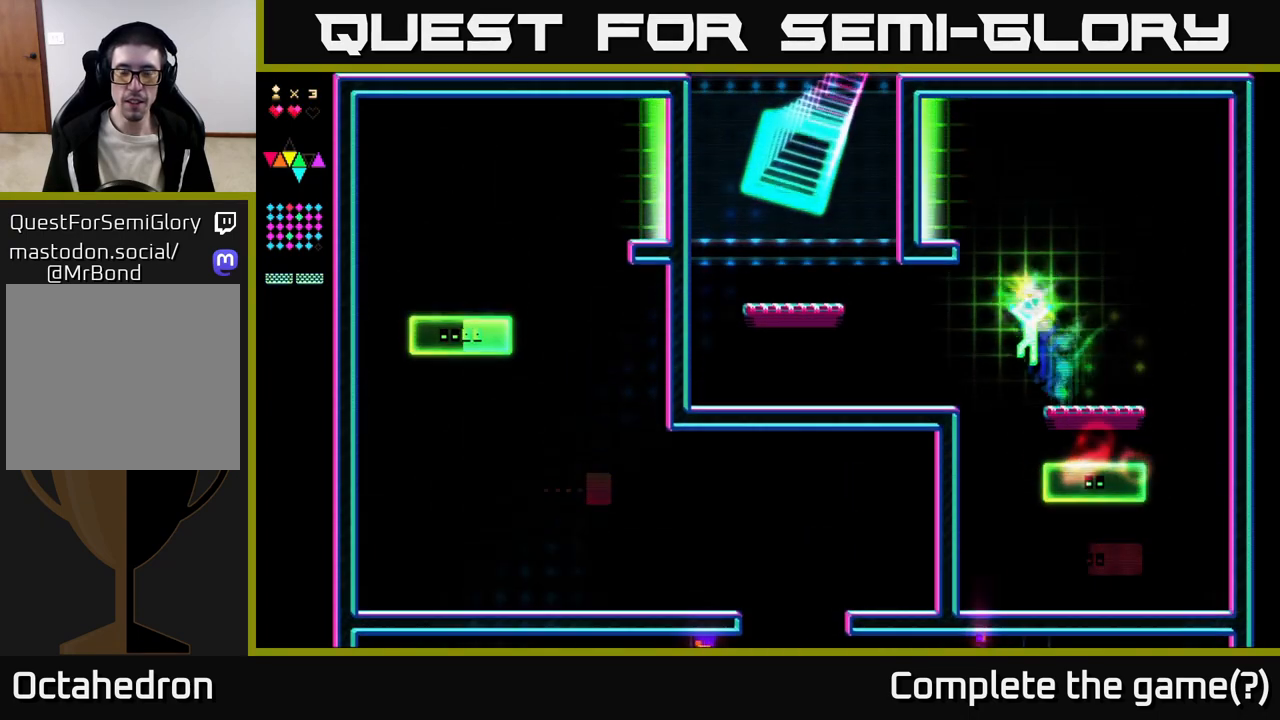
{"buttons": ["DPAD_LEFT"], "right_stick": "center", "events": [[83, "X", "down"], [117, "A", "up"], [333, "X", "up"]]}
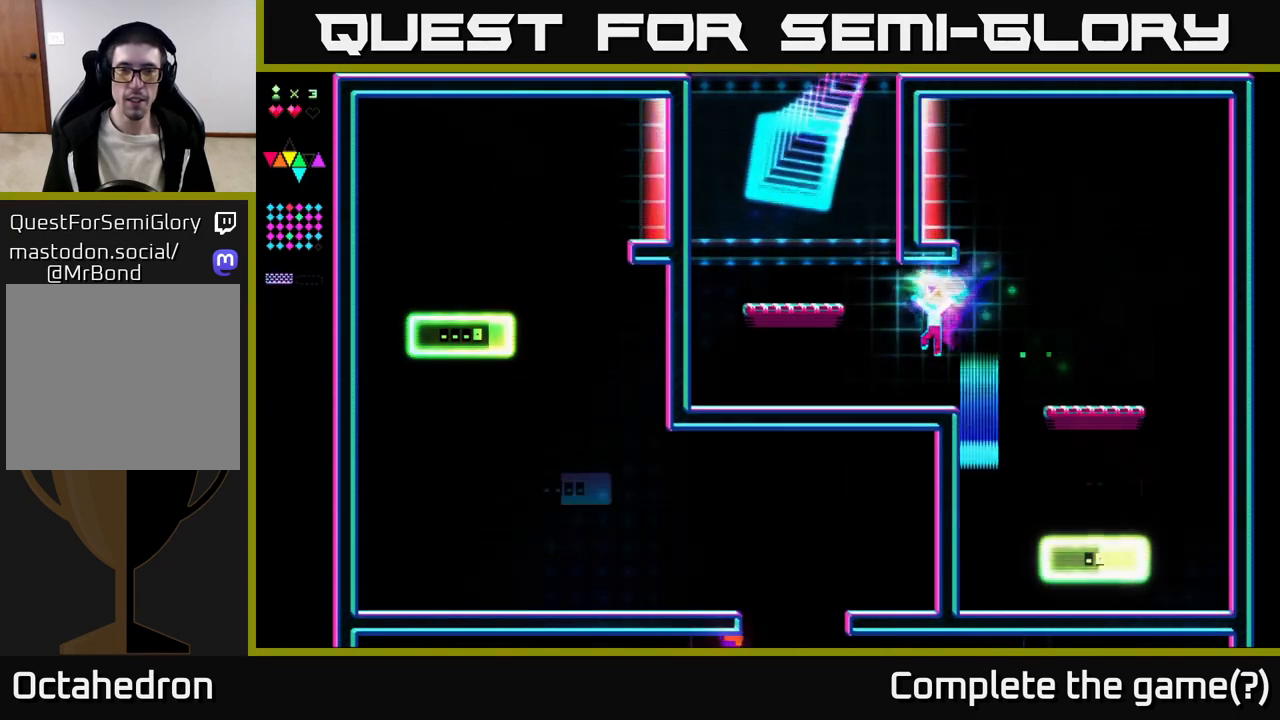
{"buttons": ["A"], "right_stick": "center", "events": [[300, "A", "down"], [467, "DPAD_LEFT", "up"]]}
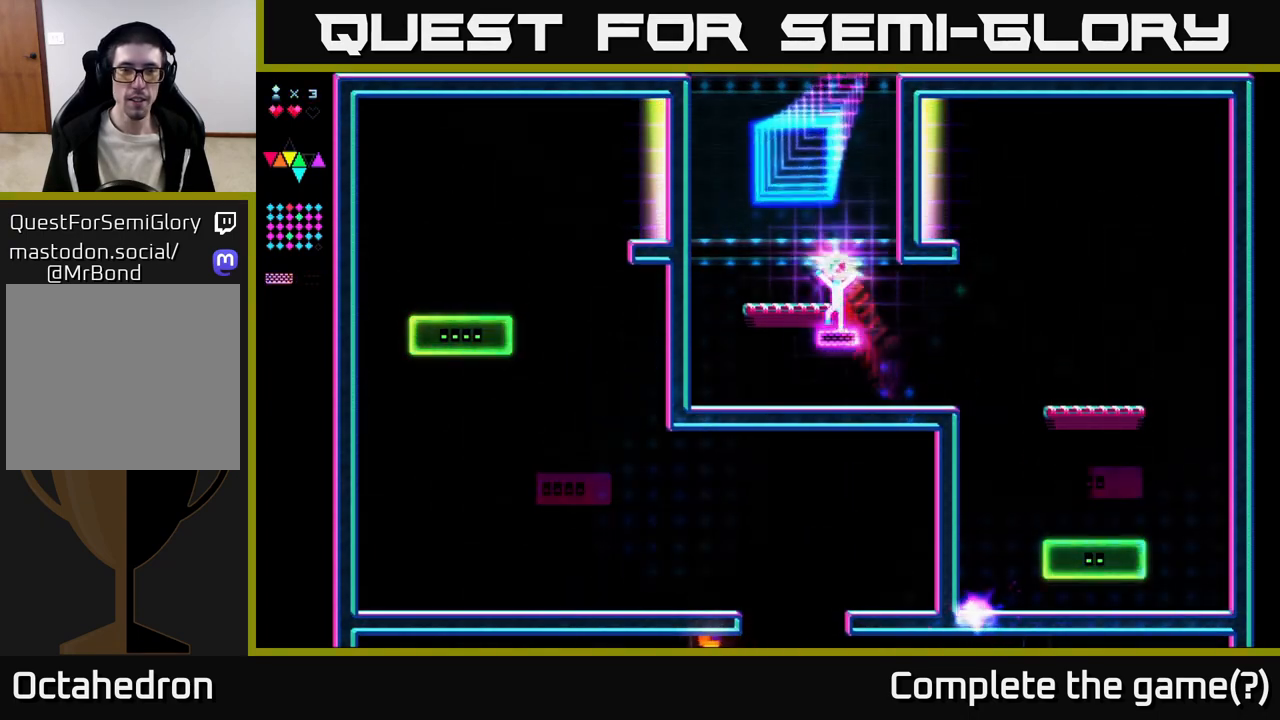
{"buttons": ["A"], "right_stick": "center", "events": [[33, "X", "down"], [67, "A", "up"], [350, "X", "up"], [417, "A", "down"]]}
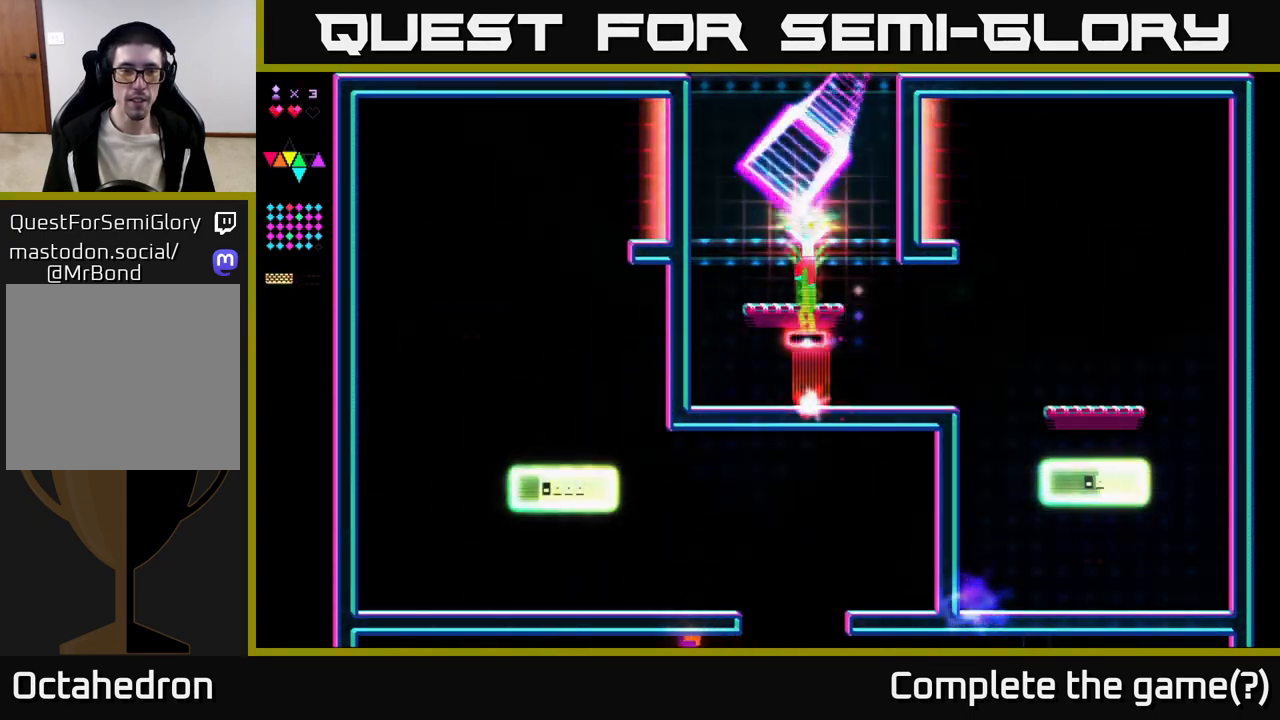
{"buttons": ["A"], "right_stick": "center", "events": [[50, "A", "up"], [433, "A", "down"]]}
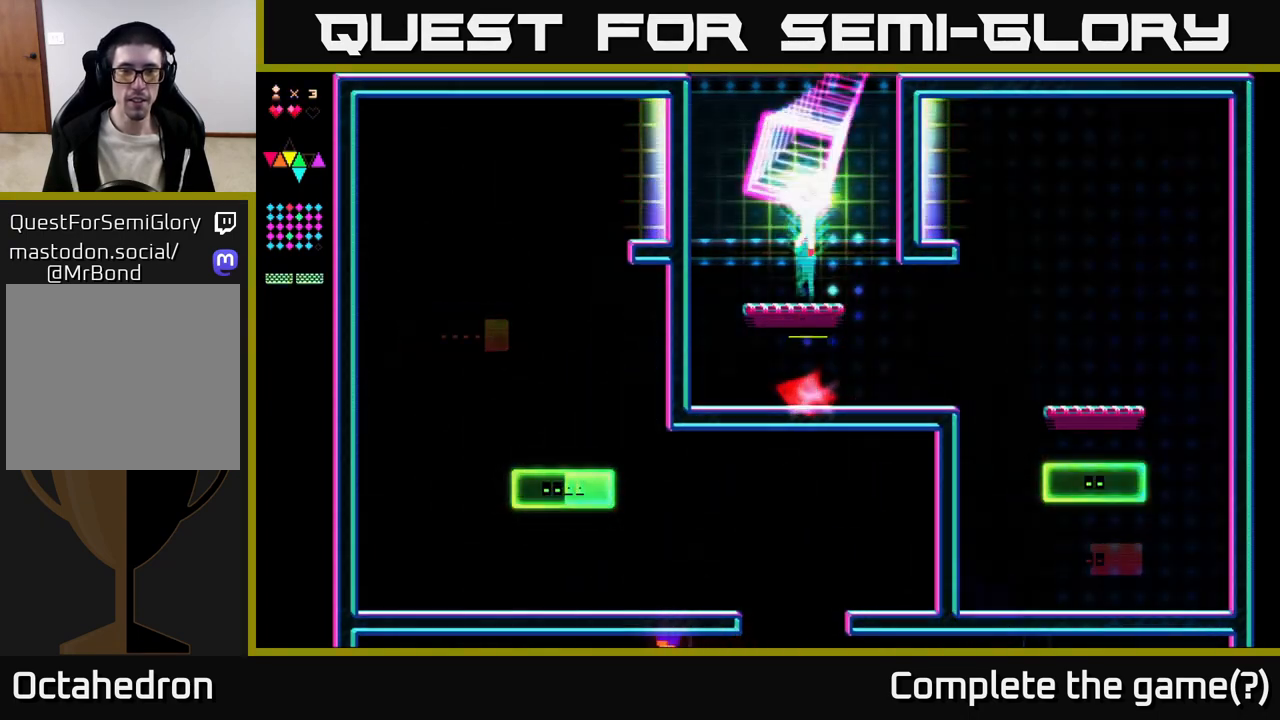
{"buttons": [], "right_stick": "center", "events": [[417, "A", "up"]]}